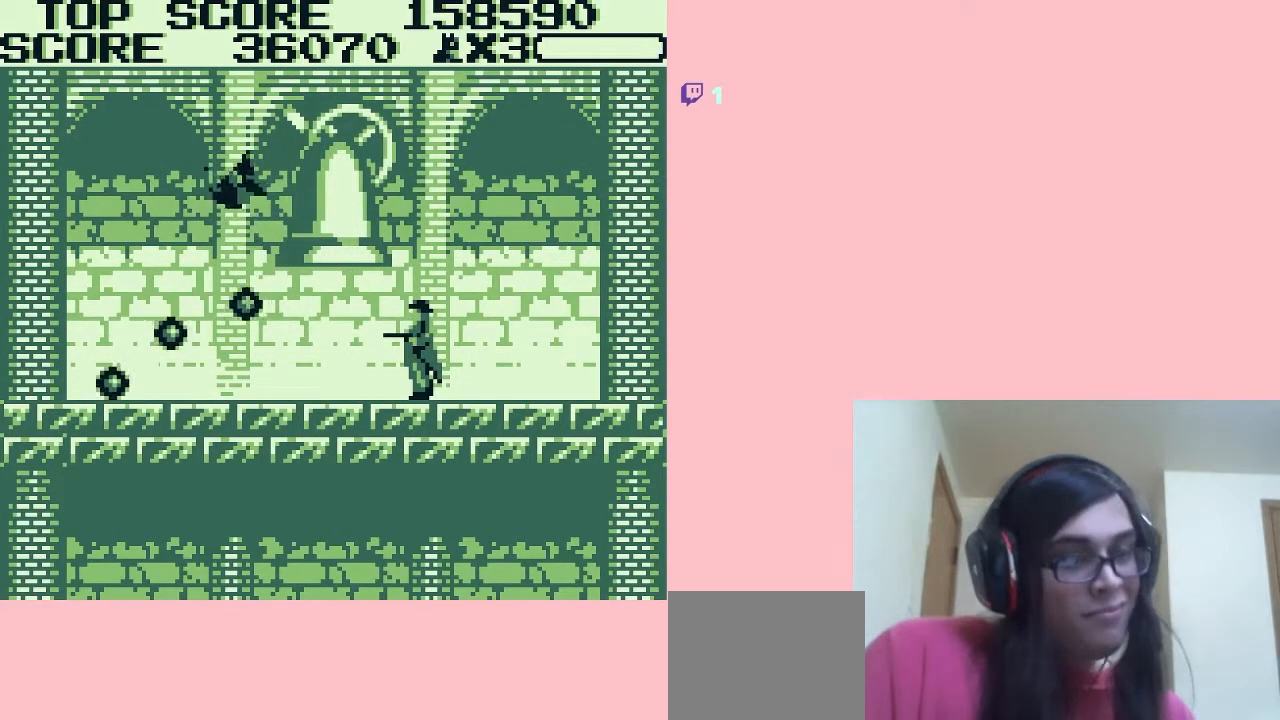
Gameplay with a controller (Nintendo layout); each line is a JSON object with the inputs held at the frame after it. "events" lists button and stick changes between this image and that frame as [ms after this image, input, new state], when the widget could be followed in between. Not read: L2 L3 R2 R3.
{"buttons": [], "left_stick": "center", "right_stick": "center", "events": [[83, "DPAD_DOWN", "up"], [300, "B", "up"]]}
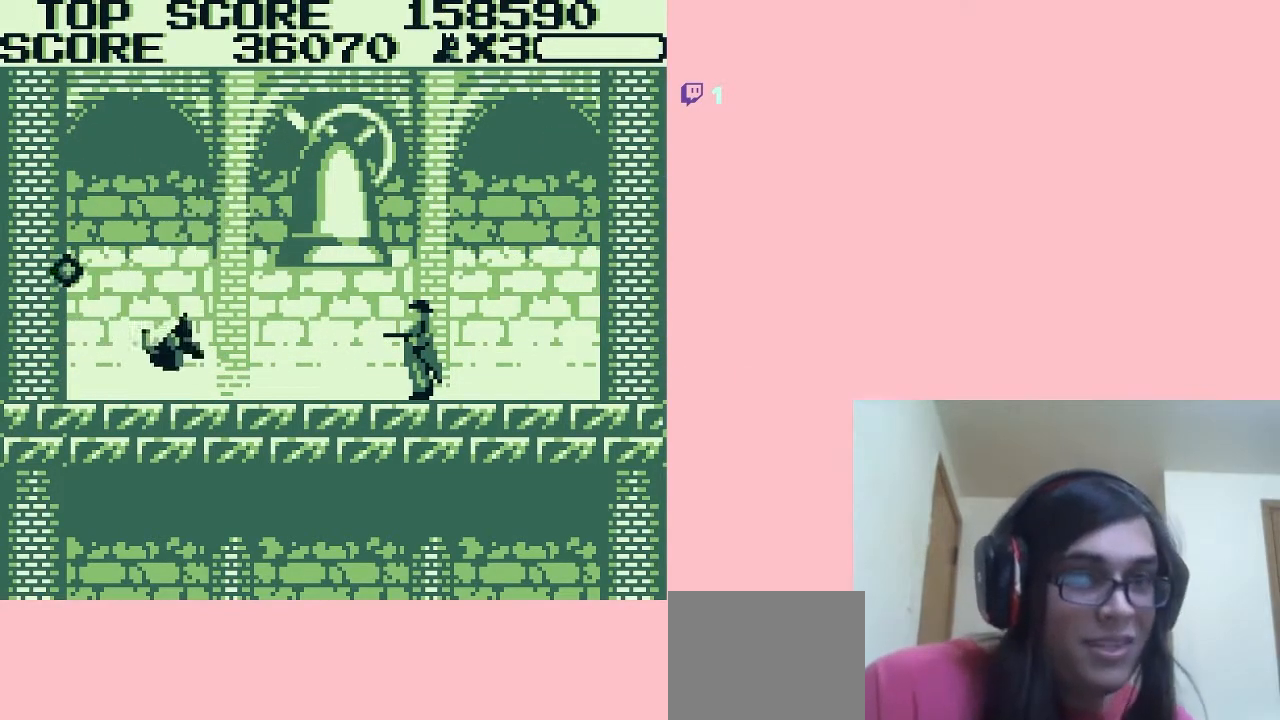
{"buttons": ["DPAD_DOWN"], "left_stick": "center", "right_stick": "center", "events": [[433, "DPAD_DOWN", "down"]]}
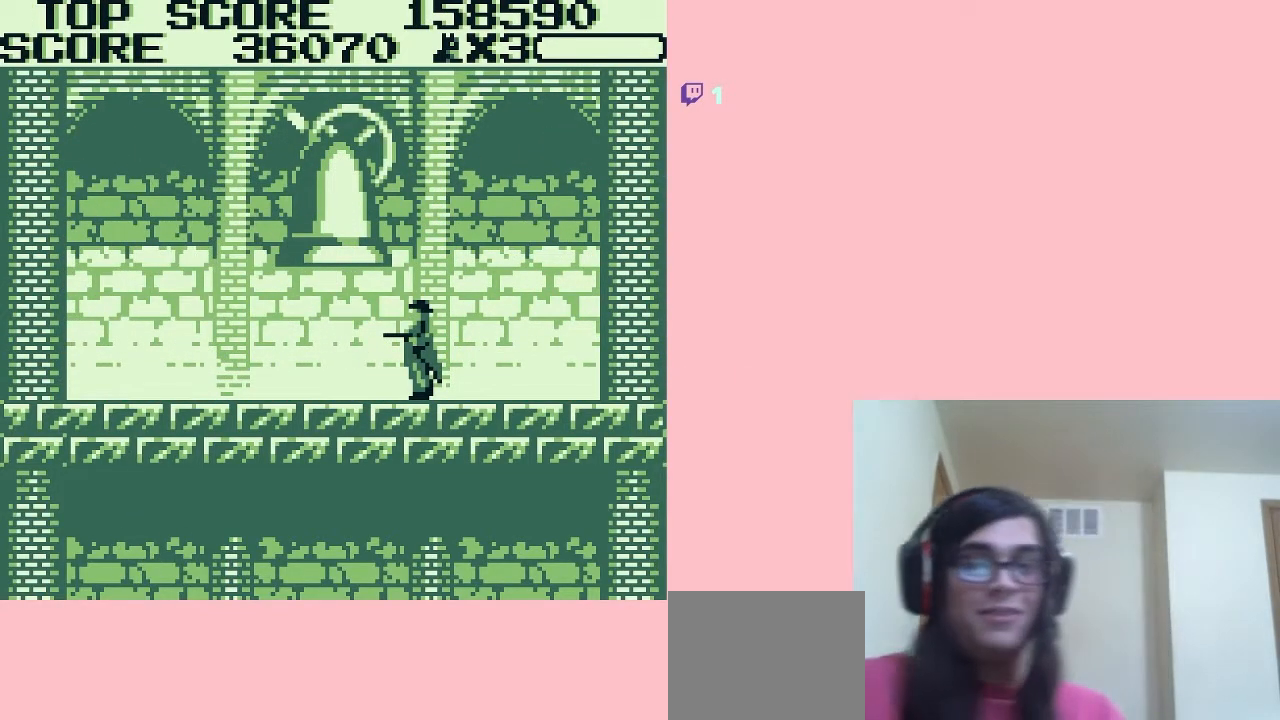
{"buttons": ["DPAD_DOWN"], "left_stick": "center", "right_stick": "center", "events": [[150, "B", "down"], [200, "B", "up"], [267, "B", "down"], [300, "B", "up"], [367, "B", "down"], [383, "B", "up"], [450, "B", "down"], [500, "B", "up"]]}
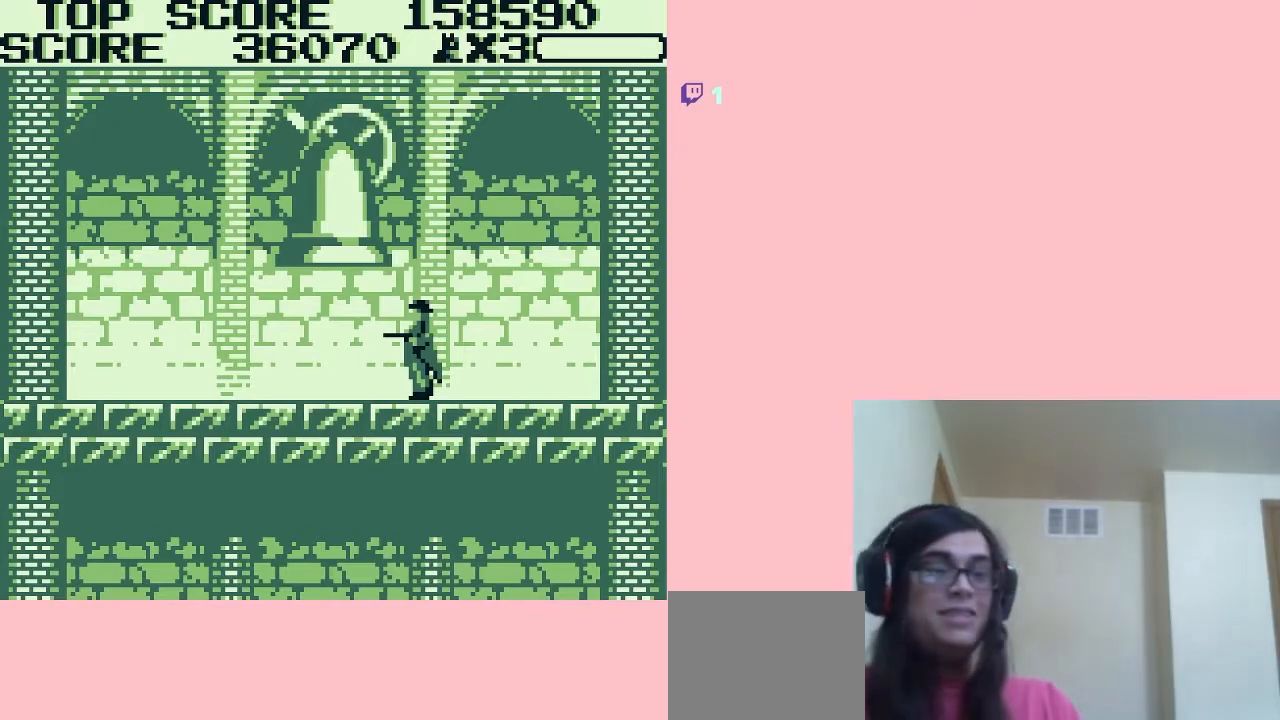
{"buttons": ["DPAD_DOWN"], "left_stick": "center", "right_stick": "center", "events": [[67, "B", "down"], [83, "B", "up"]]}
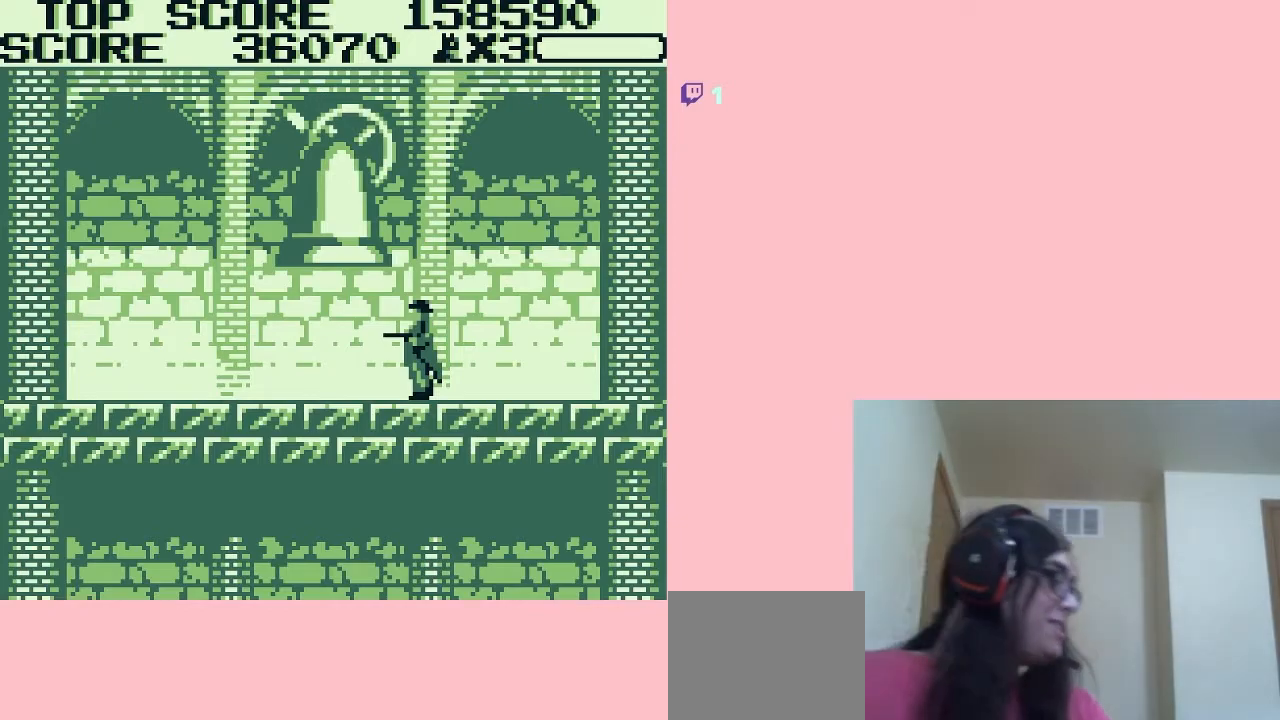
{"buttons": ["A", "DPAD_DOWN"], "left_stick": "center", "right_stick": "center", "events": [[417, "A", "down"]]}
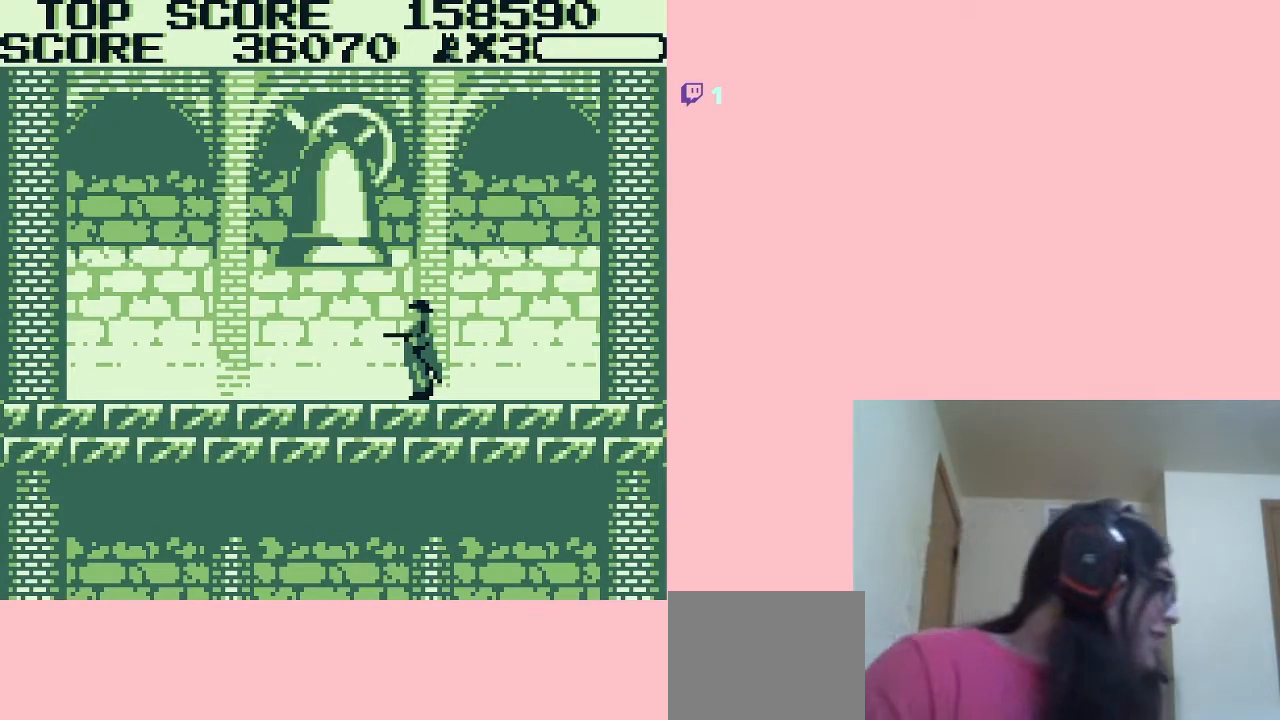
{"buttons": [], "left_stick": "center", "right_stick": "center", "events": [[33, "A", "up"], [150, "A", "down"], [250, "A", "up"], [400, "DPAD_DOWN", "up"]]}
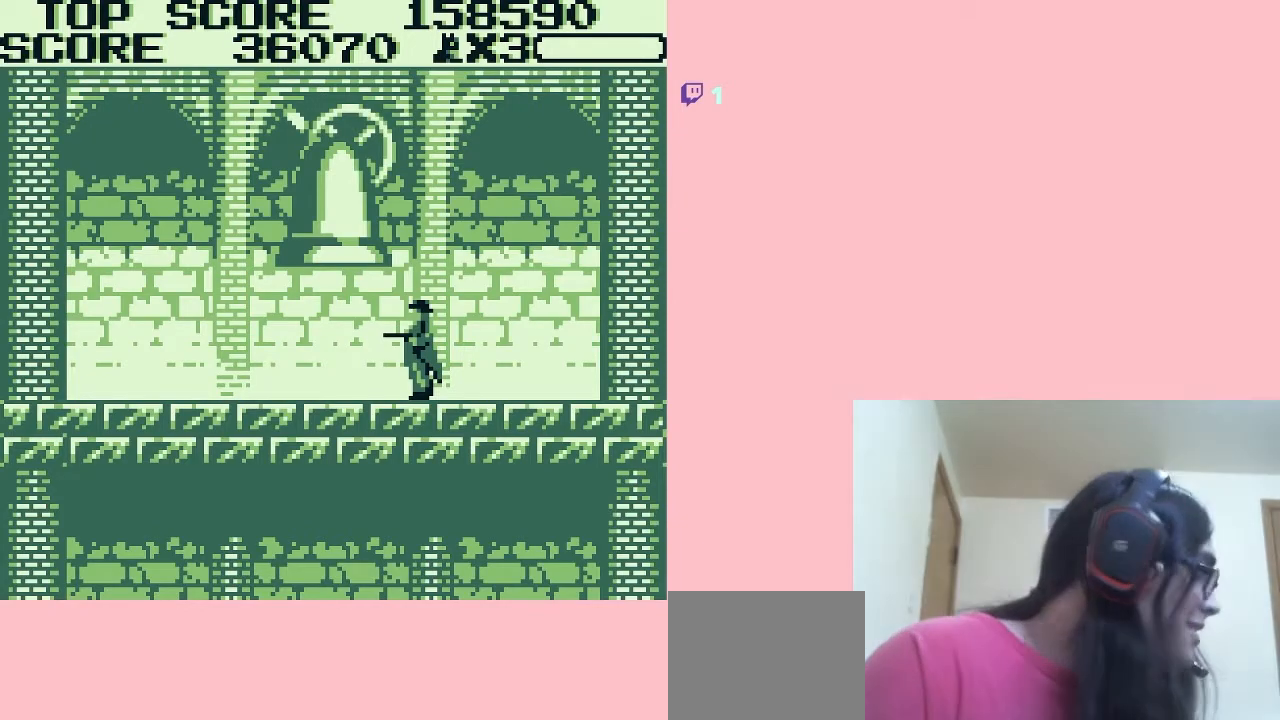
{"buttons": [], "left_stick": "center", "right_stick": "center", "events": []}
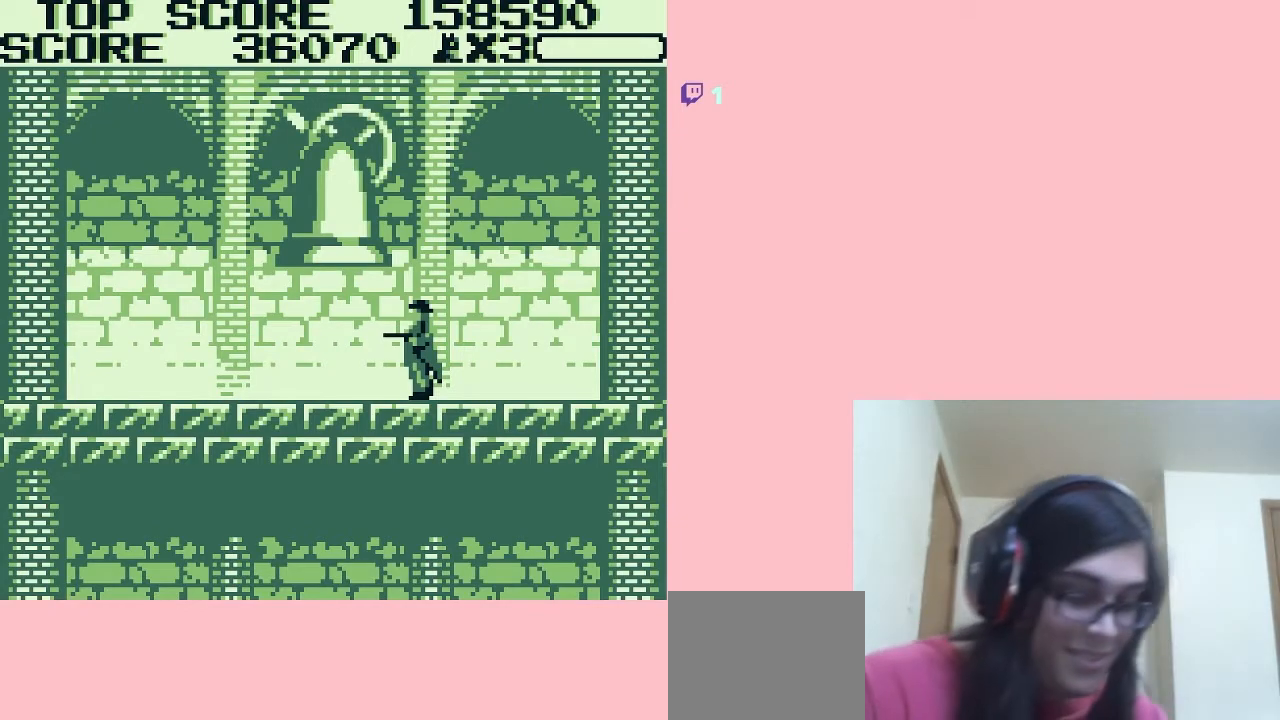
{"buttons": [], "left_stick": "center", "right_stick": "center", "events": []}
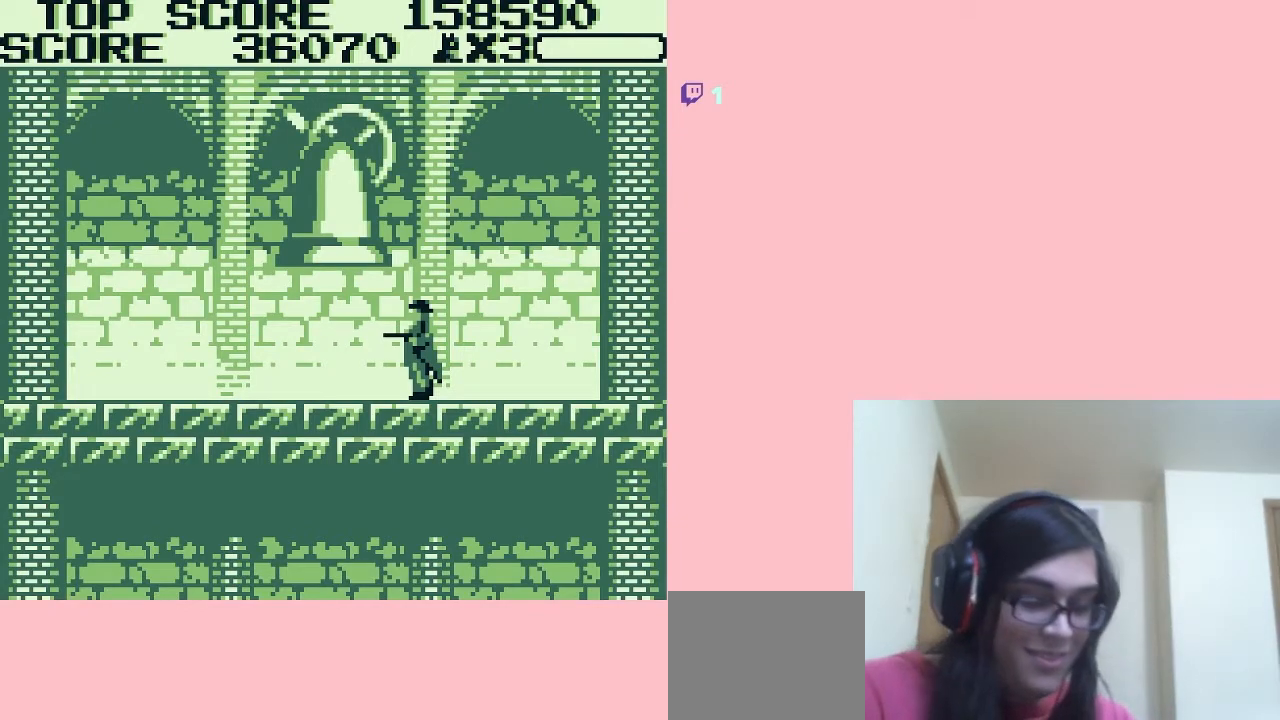
{"buttons": [], "left_stick": "center", "right_stick": "center", "events": [[50, "B", "down"], [117, "B", "up"], [150, "B", "down"], [167, "B", "up"], [267, "B", "down"], [300, "B", "up"]]}
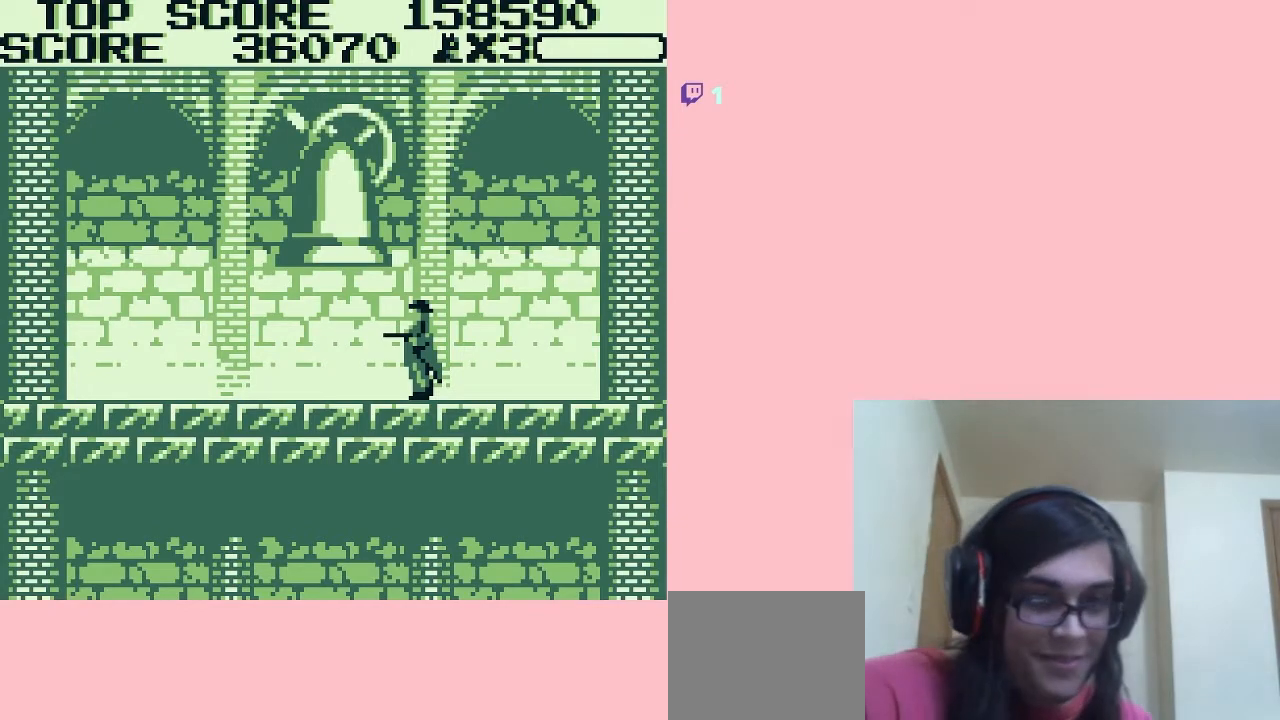
{"buttons": [], "left_stick": "center", "right_stick": "center", "events": [[83, "B", "down"], [117, "B", "up"]]}
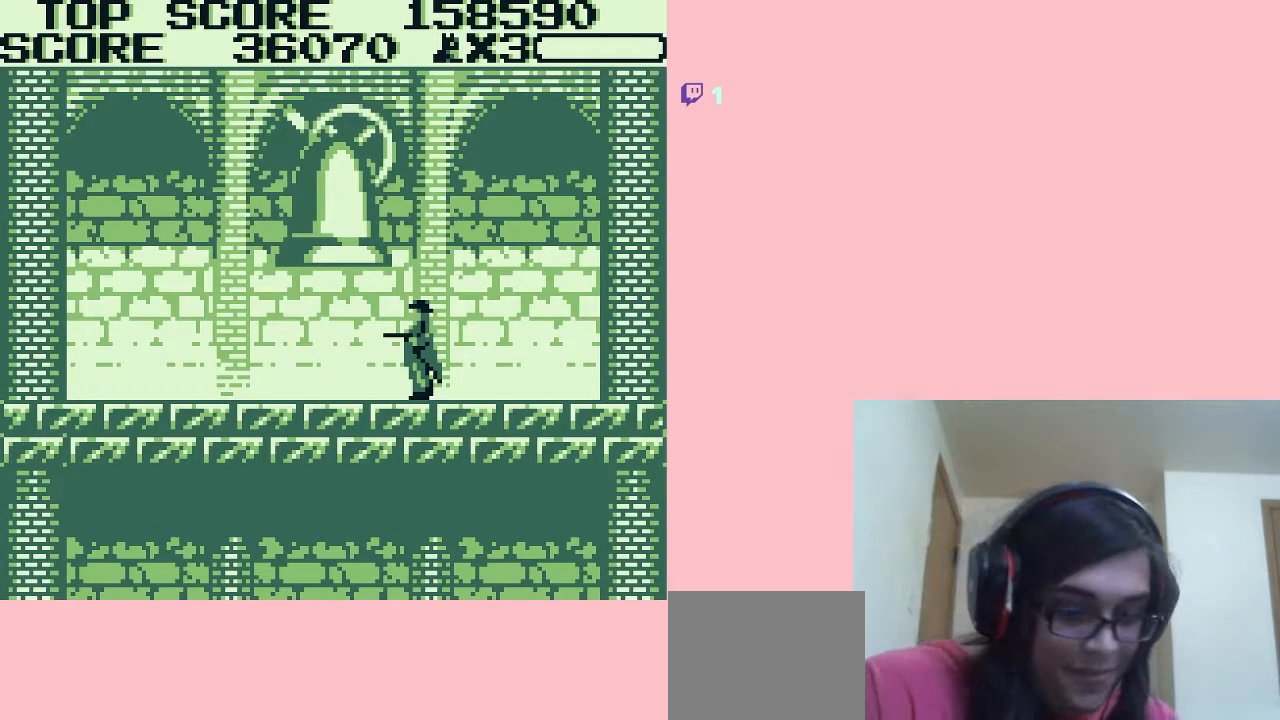
{"buttons": [], "left_stick": "center", "right_stick": "center", "events": [[150, "B", "down"], [200, "B", "up"], [267, "B", "down"], [300, "B", "up"], [350, "B", "down"], [400, "B", "up"]]}
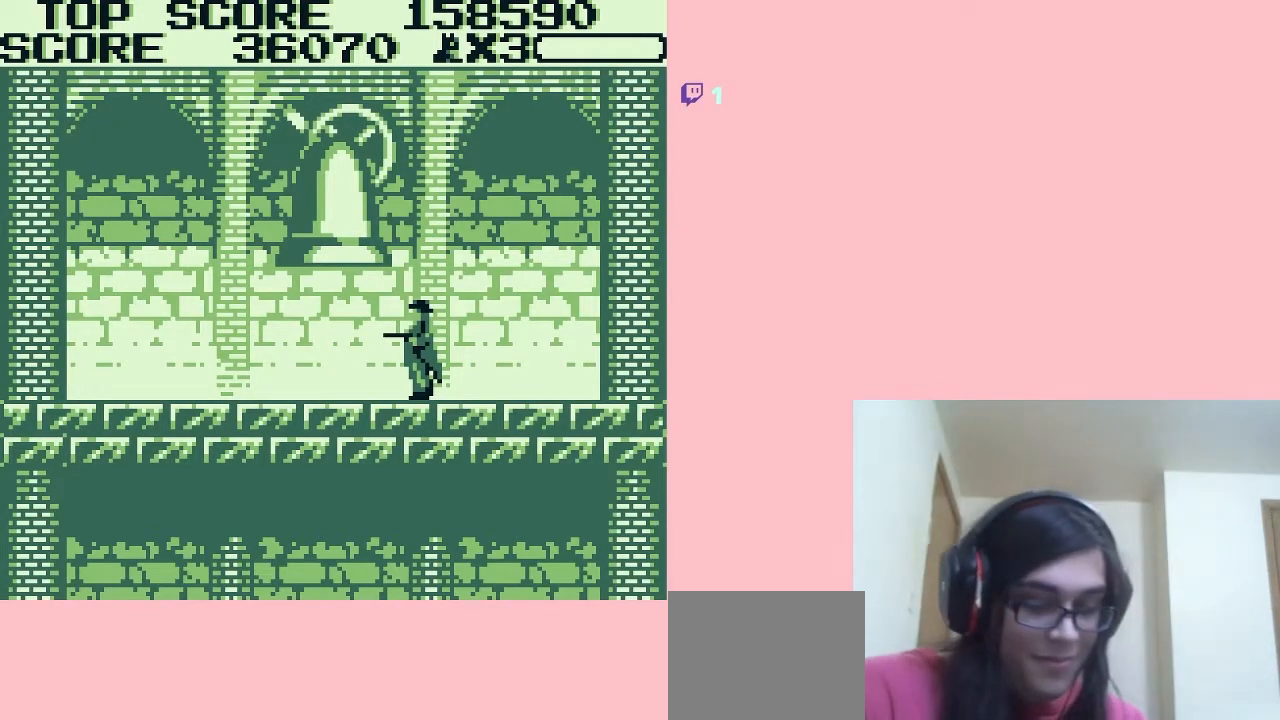
{"buttons": ["B"], "left_stick": "center", "right_stick": "center", "events": [[300, "B", "down"]]}
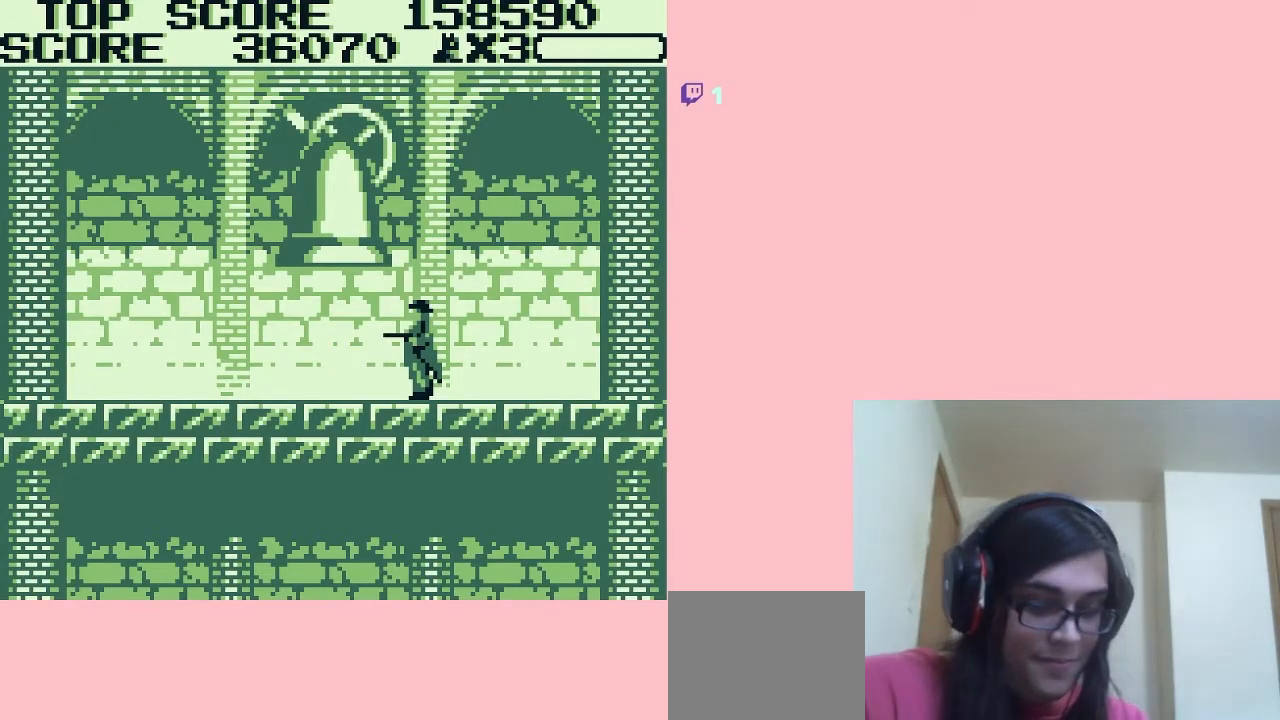
{"buttons": ["B"], "left_stick": "center", "right_stick": "center", "events": [[317, "B", "up"], [433, "B", "down"]]}
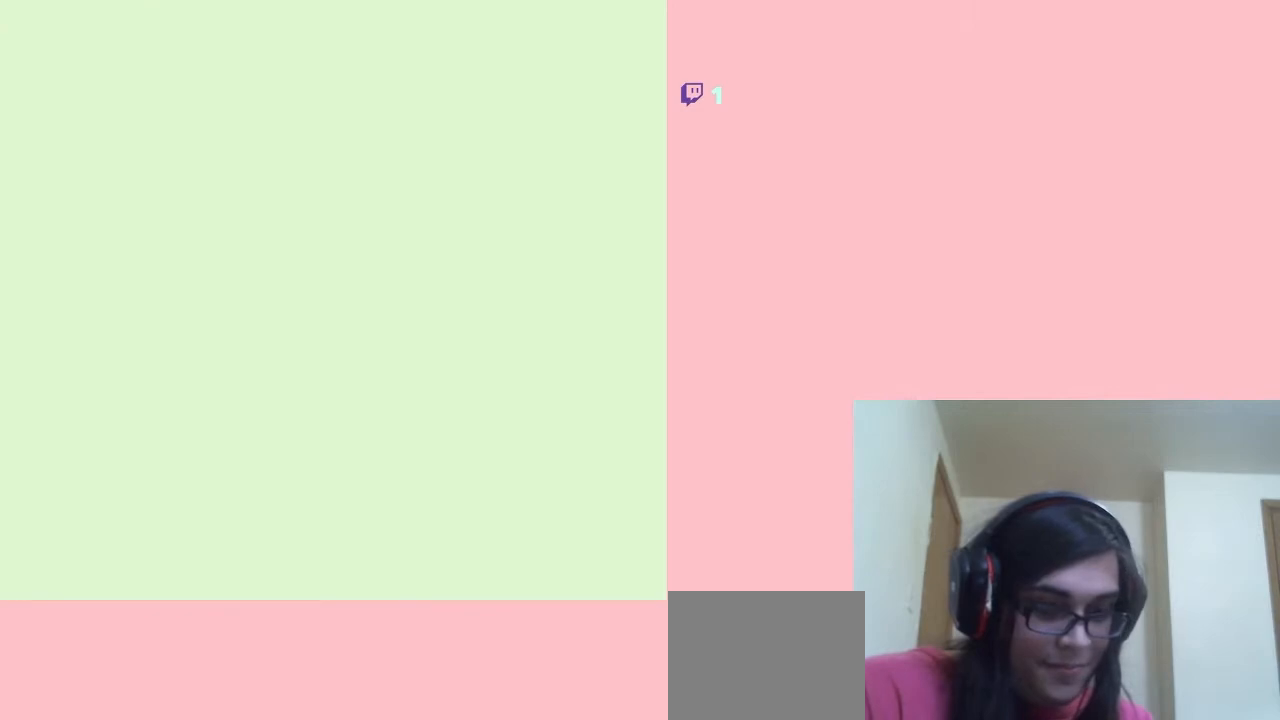
{"buttons": ["DPAD_DOWN"], "left_stick": "center", "right_stick": "center", "events": [[33, "B", "up"], [117, "B", "down"], [183, "B", "up"], [267, "B", "down"], [333, "B", "up"], [400, "DPAD_DOWN", "down"], [433, "B", "down"], [450, "B", "up"]]}
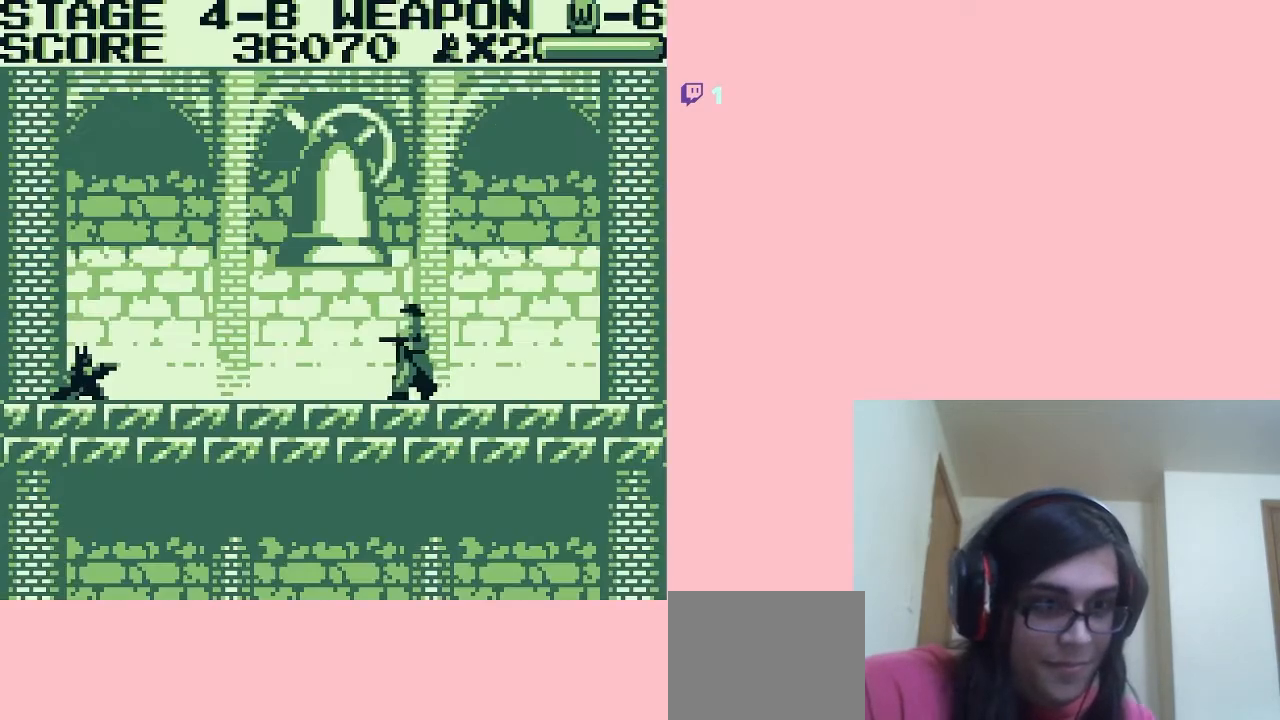
{"buttons": ["DPAD_DOWN"], "left_stick": "center", "right_stick": "center", "events": [[83, "B", "down"], [117, "B", "up"], [200, "B", "down"], [283, "B", "up"], [367, "B", "down"], [433, "B", "up"]]}
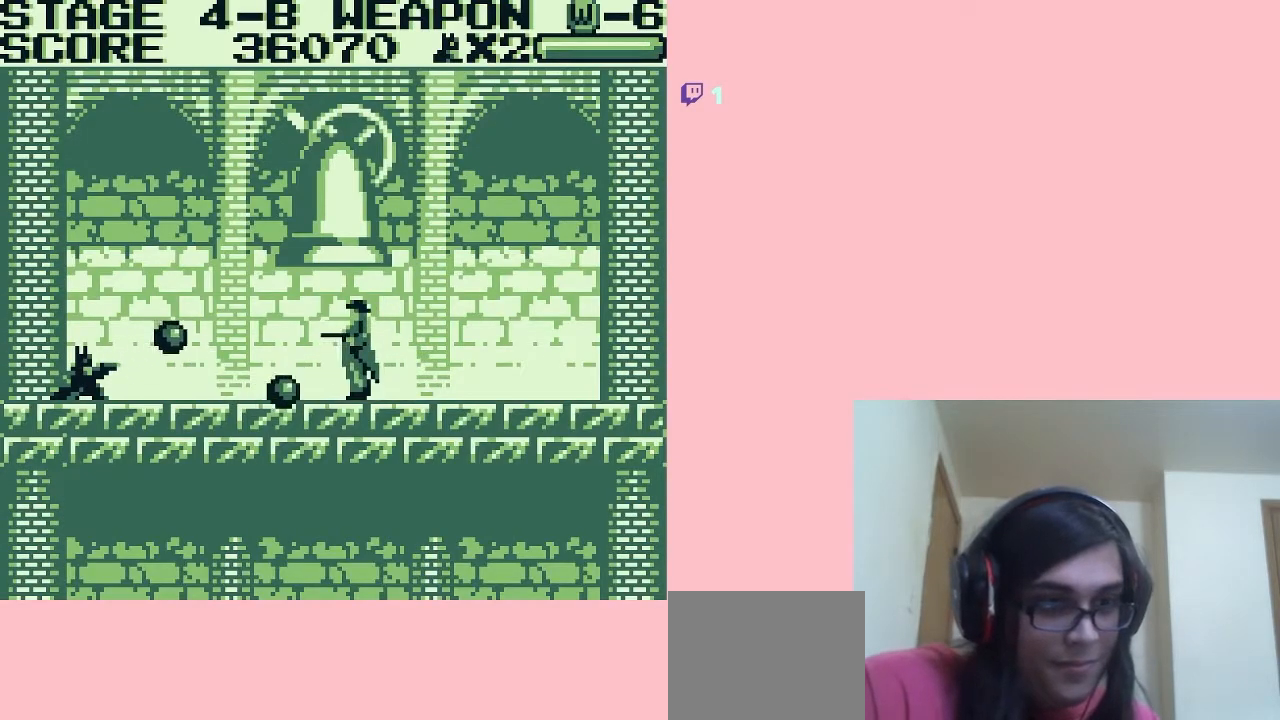
{"buttons": ["B", "DPAD_DOWN"], "left_stick": "center", "right_stick": "center", "events": [[33, "B", "down"], [50, "B", "up"], [183, "B", "down"], [217, "B", "up"], [300, "B", "down"], [367, "B", "up"], [483, "B", "down"]]}
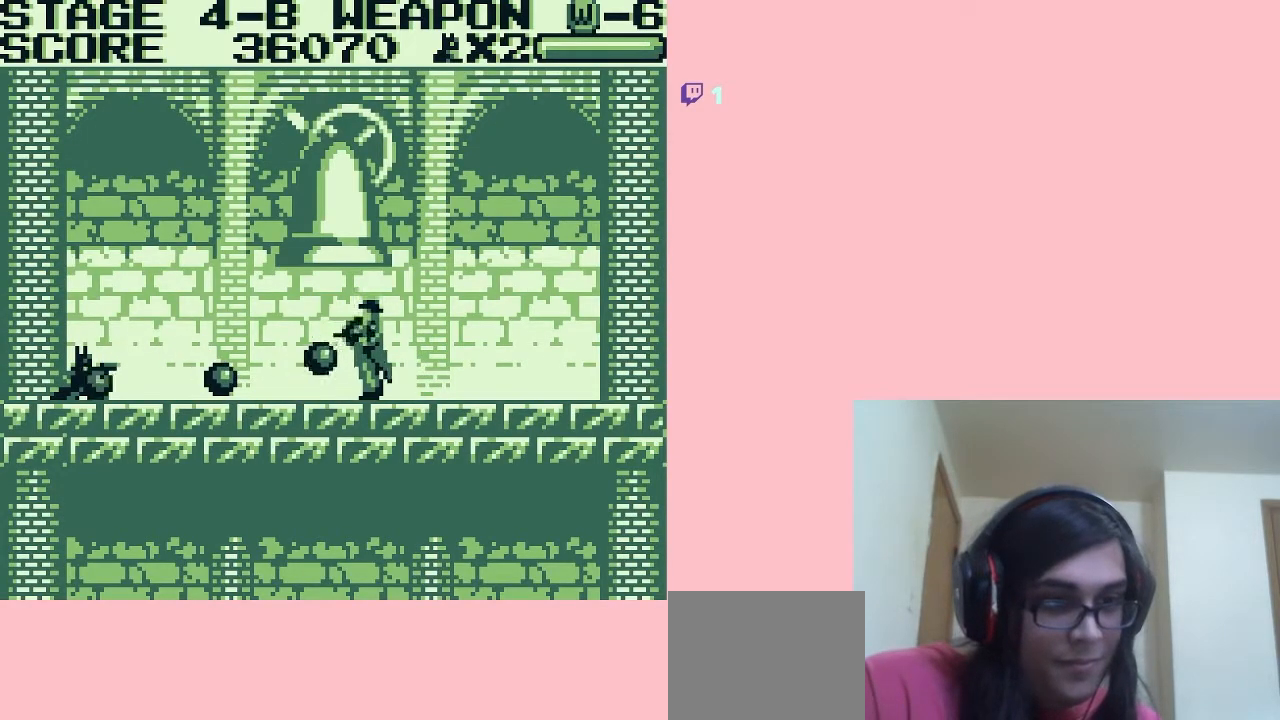
{"buttons": ["DPAD_DOWN"], "left_stick": "center", "right_stick": "center", "events": [[17, "B", "up"], [117, "B", "down"], [167, "B", "up"]]}
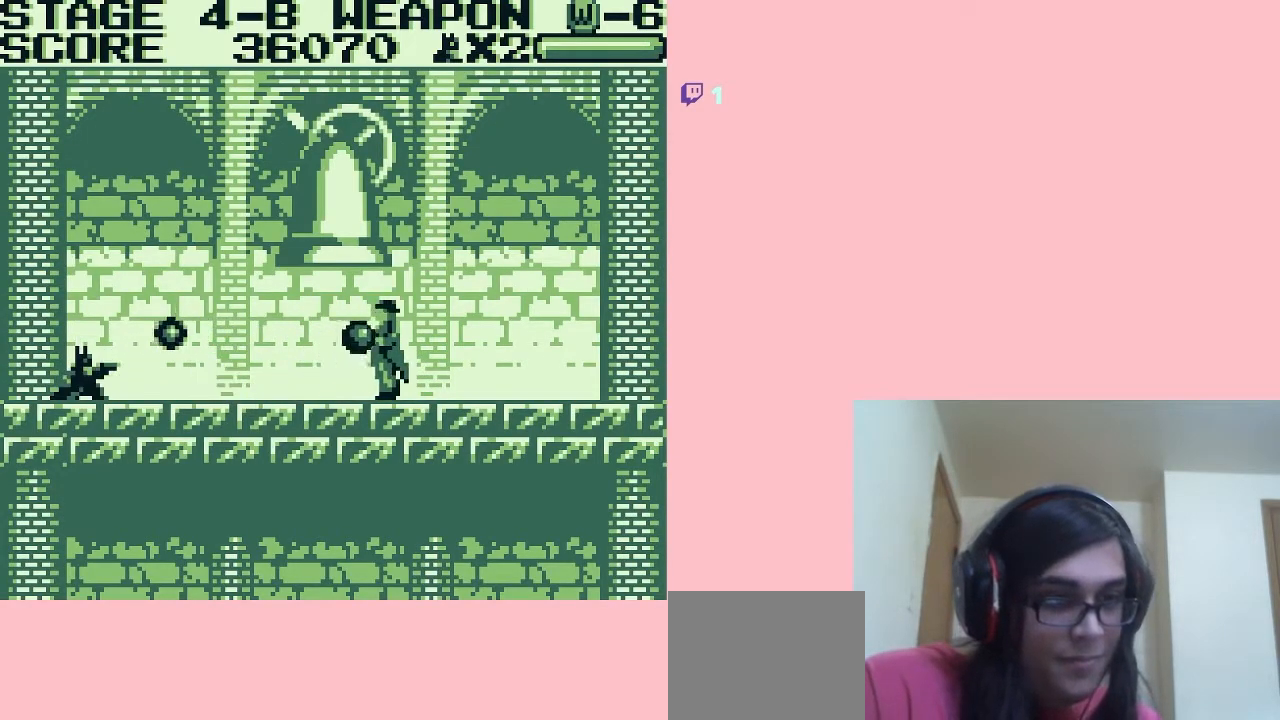
{"buttons": ["DPAD_DOWN"], "left_stick": "center", "right_stick": "center", "events": [[83, "B", "down"], [150, "B", "up"], [267, "B", "down"], [300, "B", "up"], [400, "B", "down"], [450, "B", "up"]]}
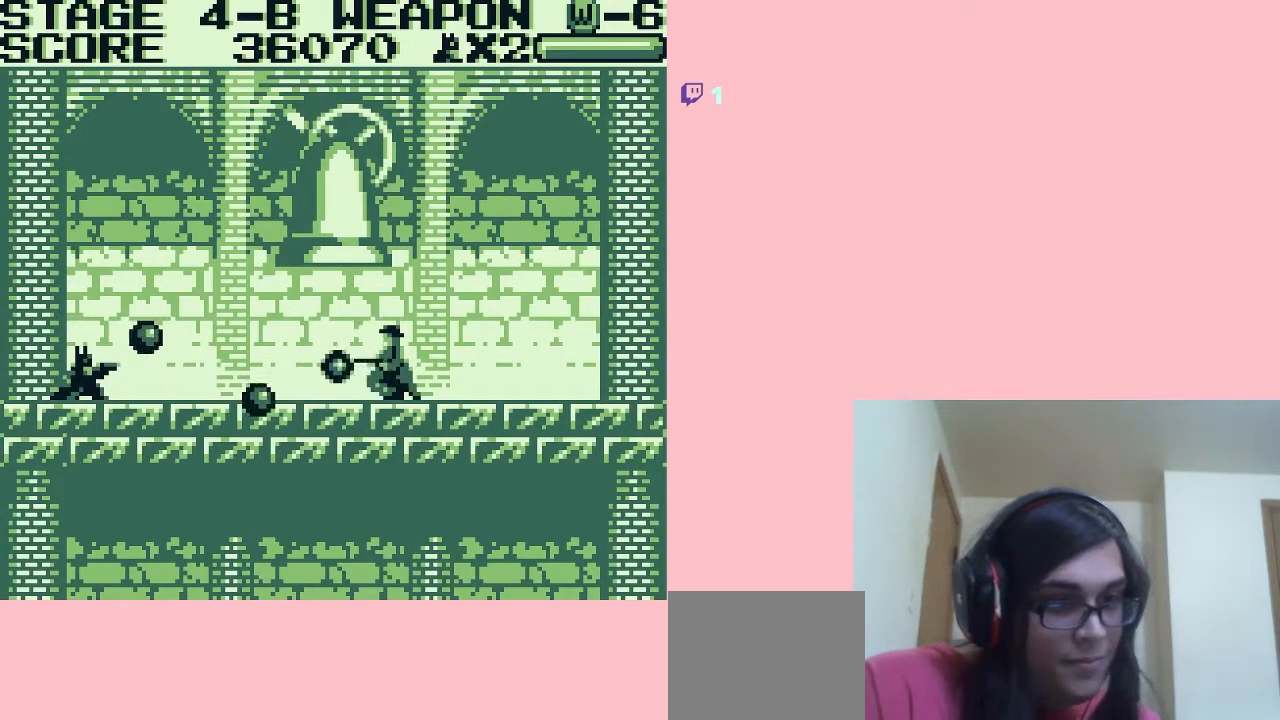
{"buttons": ["A"], "left_stick": "center", "right_stick": "center", "events": [[83, "B", "down"], [117, "B", "up"], [250, "DPAD_DOWN", "up"], [433, "A", "down"]]}
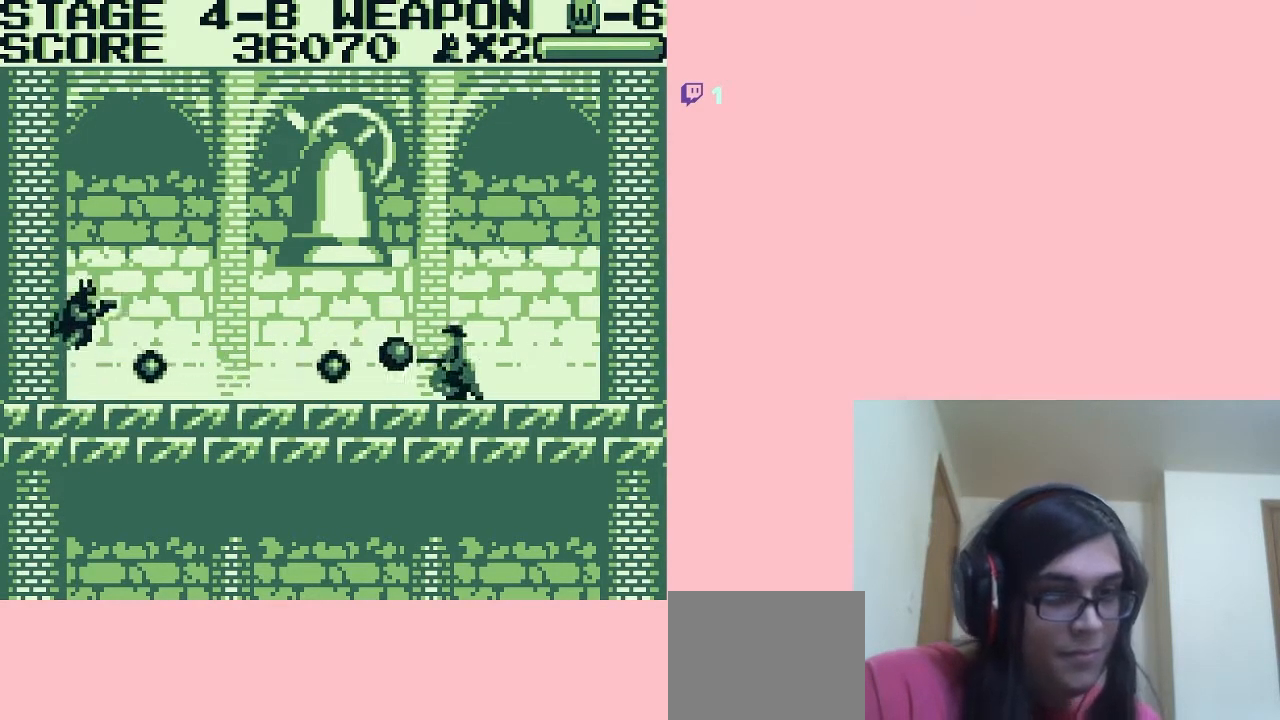
{"buttons": [], "left_stick": "center", "right_stick": "center", "events": [[183, "DPAD_RIGHT", "down"], [367, "A", "up"], [450, "DPAD_RIGHT", "up"]]}
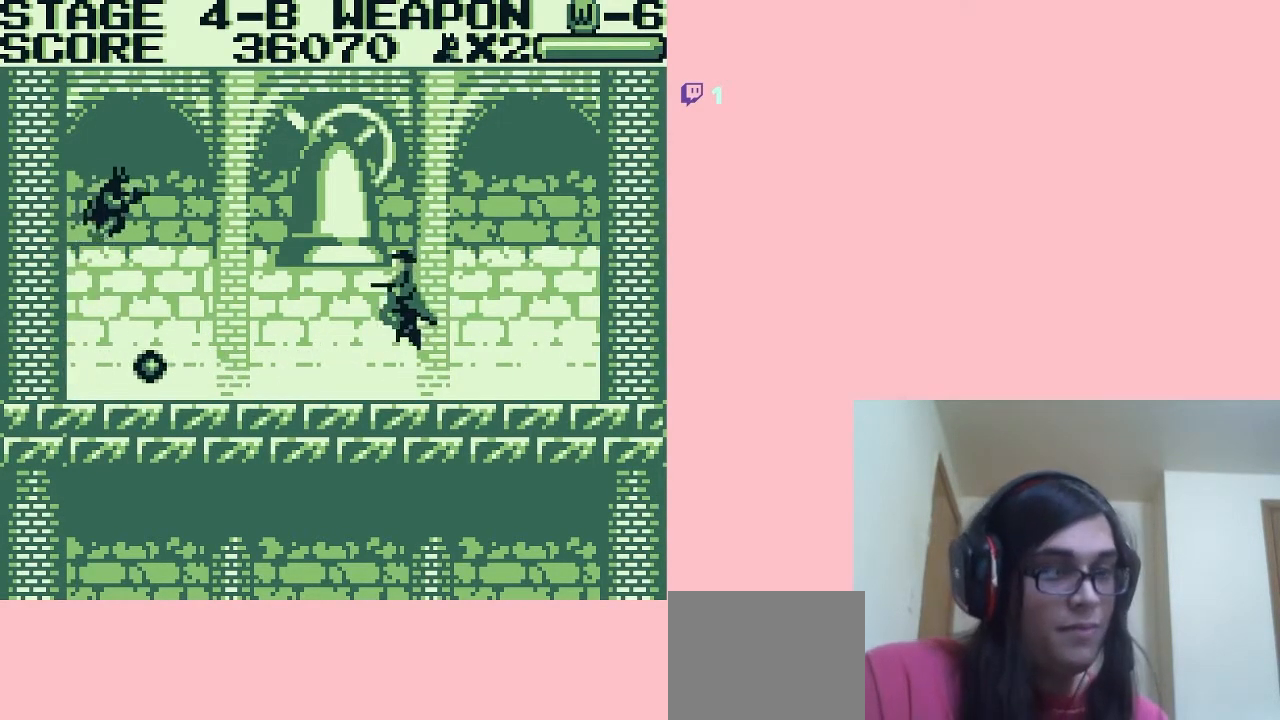
{"buttons": ["B", "DPAD_DOWN"], "left_stick": "center", "right_stick": "center", "events": [[250, "DPAD_DOWN", "down"], [367, "B", "down"]]}
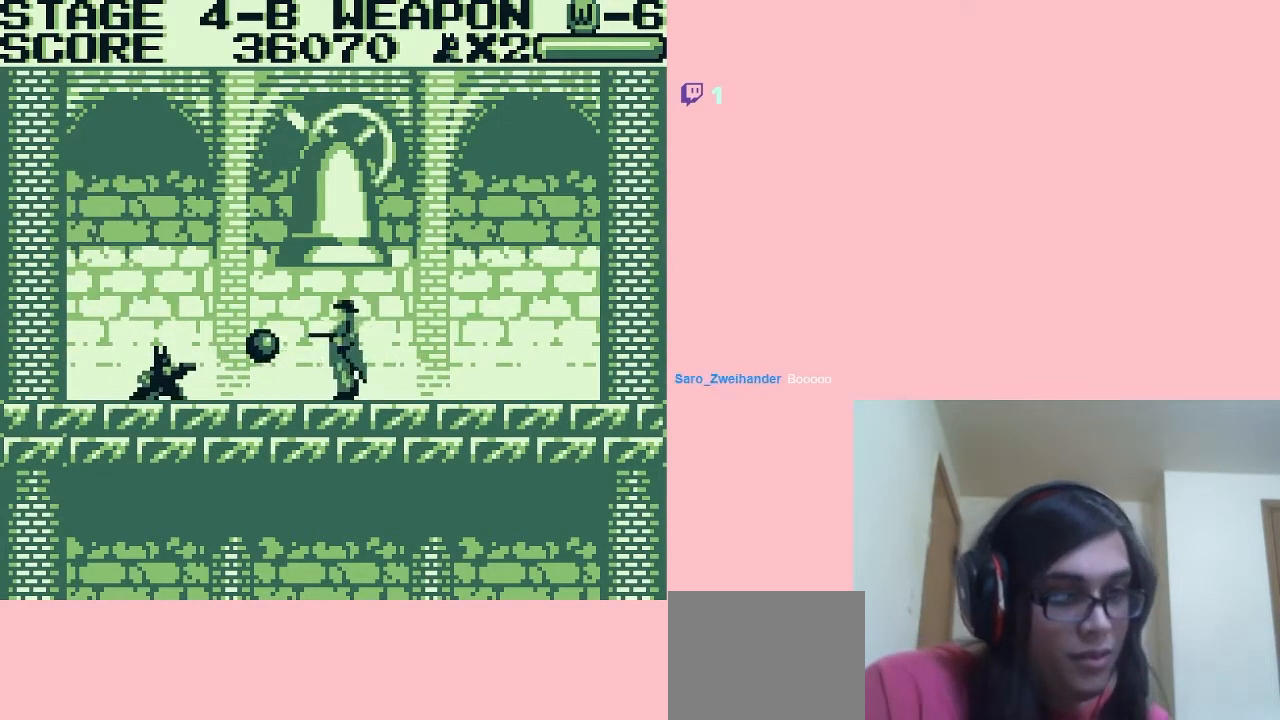
{"buttons": ["DPAD_RIGHT"], "left_stick": "center", "right_stick": "center", "events": [[83, "B", "up"], [150, "B", "down"], [233, "B", "up"], [267, "DPAD_DOWN", "up"], [417, "DPAD_RIGHT", "down"]]}
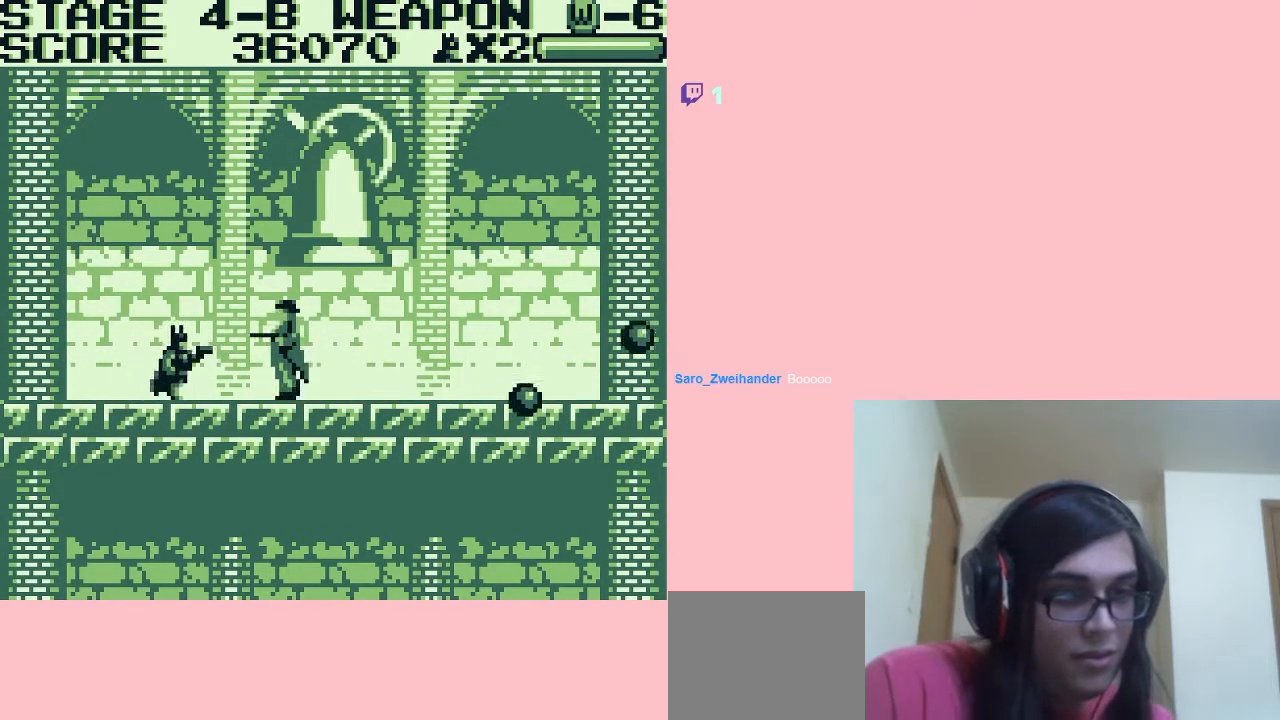
{"buttons": ["A", "DPAD_RIGHT"], "left_stick": "center", "right_stick": "center", "events": [[17, "A", "down"]]}
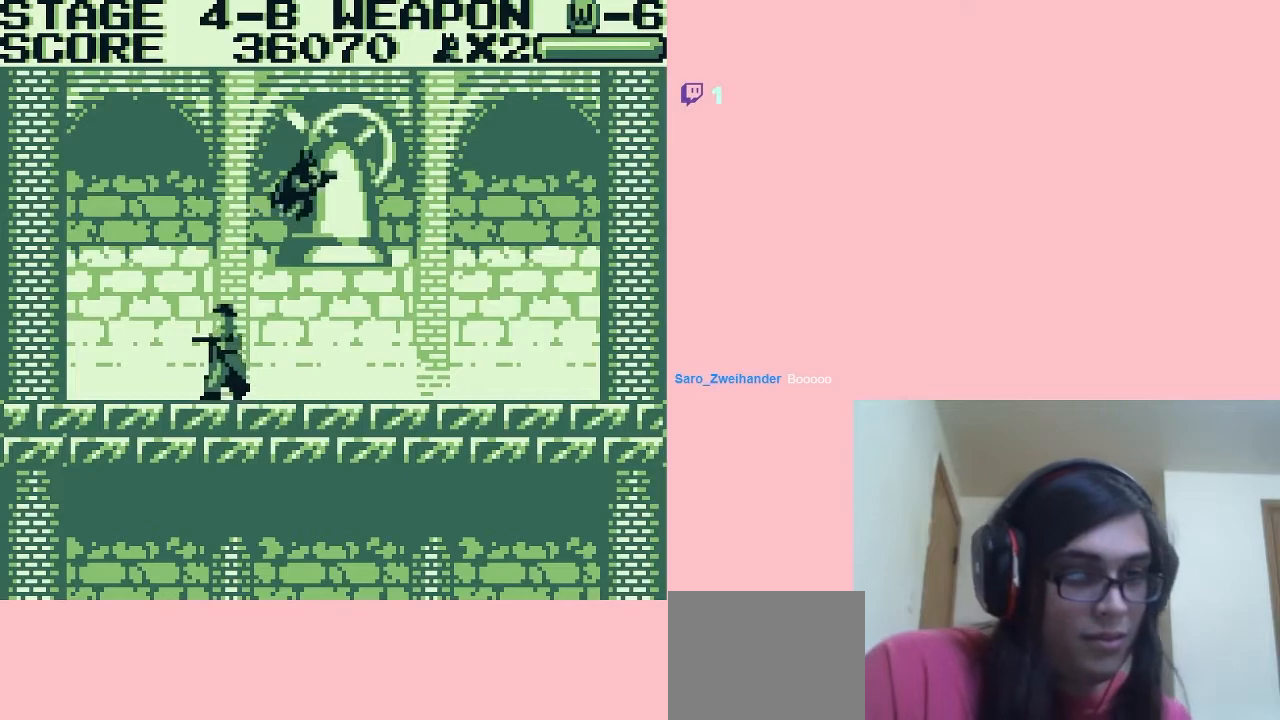
{"buttons": ["DPAD_RIGHT"], "left_stick": "center", "right_stick": "center", "events": [[50, "R1", "down"], [150, "R1", "up"], [267, "A", "up"]]}
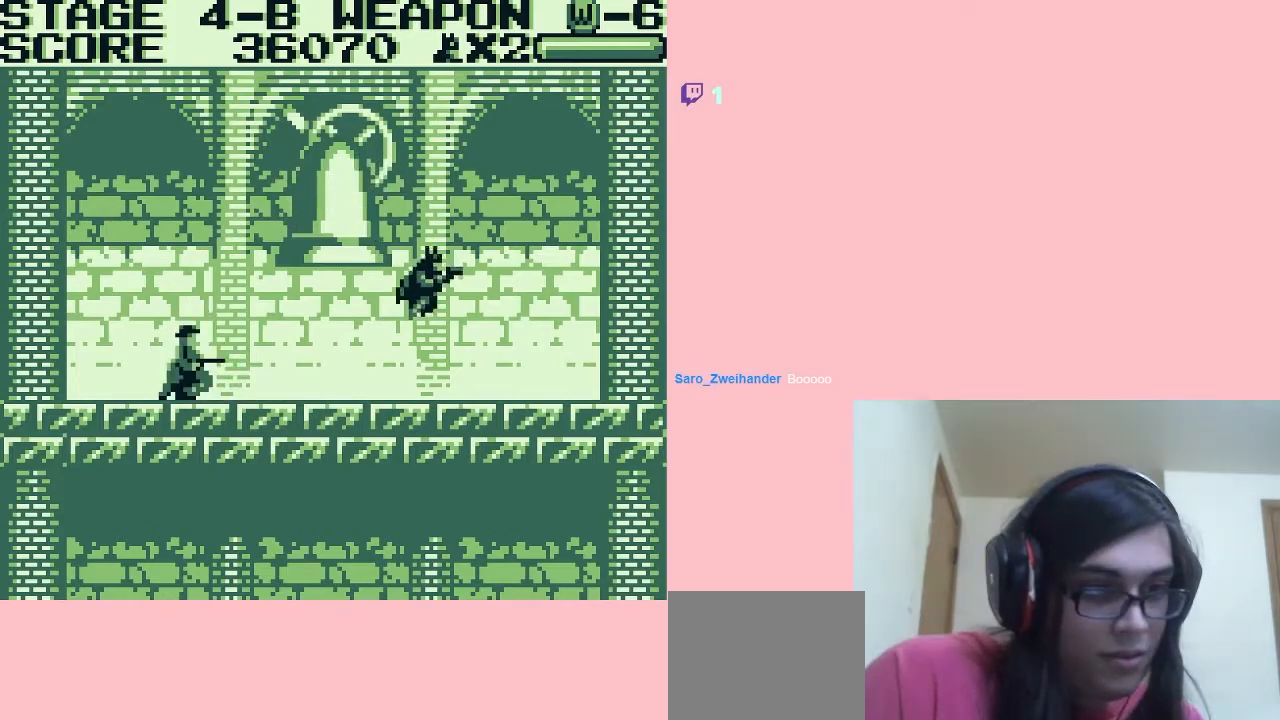
{"buttons": ["DPAD_RIGHT"], "left_stick": "center", "right_stick": "center", "events": []}
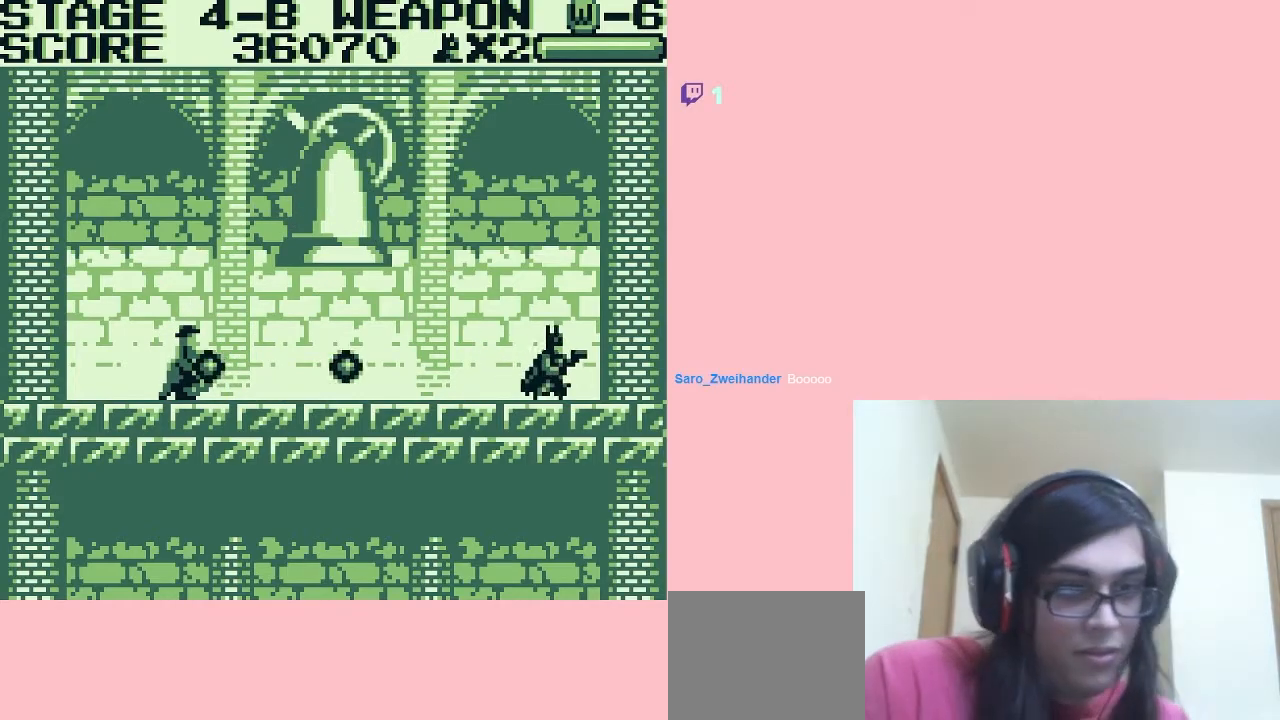
{"buttons": ["A", "DPAD_LEFT"], "left_stick": "center", "right_stick": "center", "events": [[267, "DPAD_LEFT", "down"], [267, "DPAD_RIGHT", "up"], [300, "A", "down"]]}
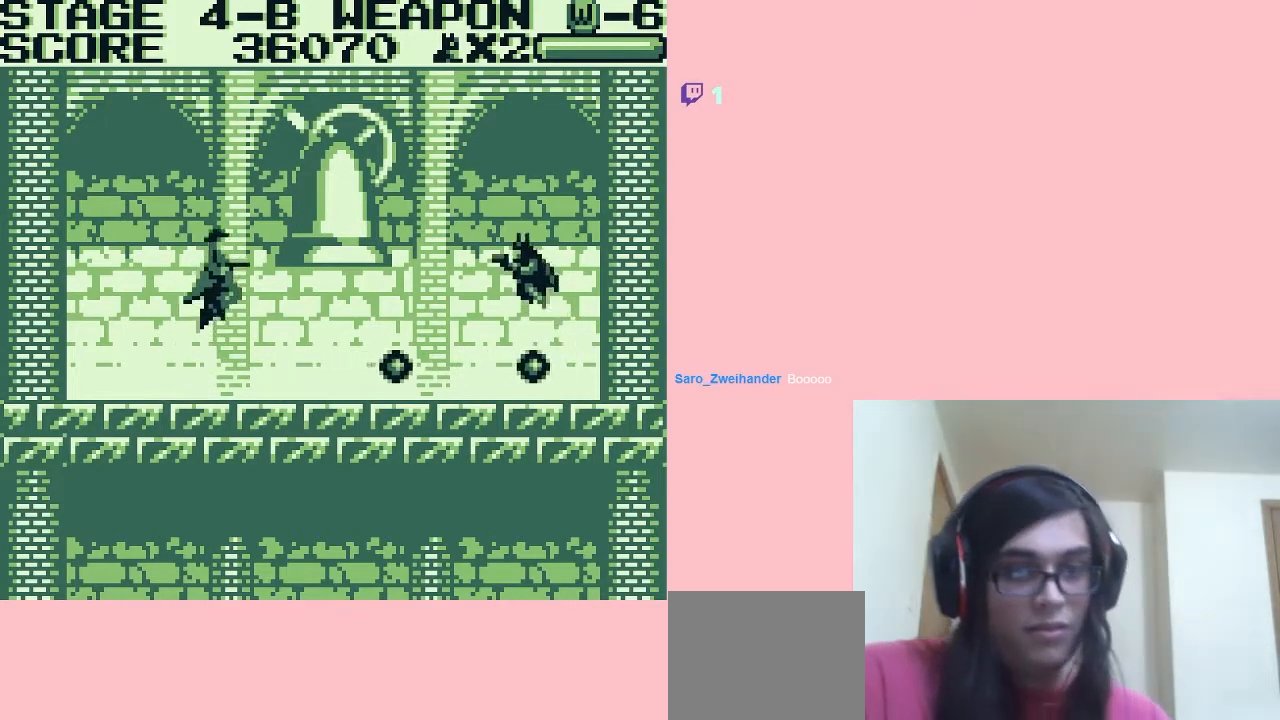
{"buttons": ["DPAD_RIGHT"], "left_stick": "center", "right_stick": "center", "events": [[67, "A", "up"], [150, "DPAD_LEFT", "up"], [217, "DPAD_RIGHT", "down"]]}
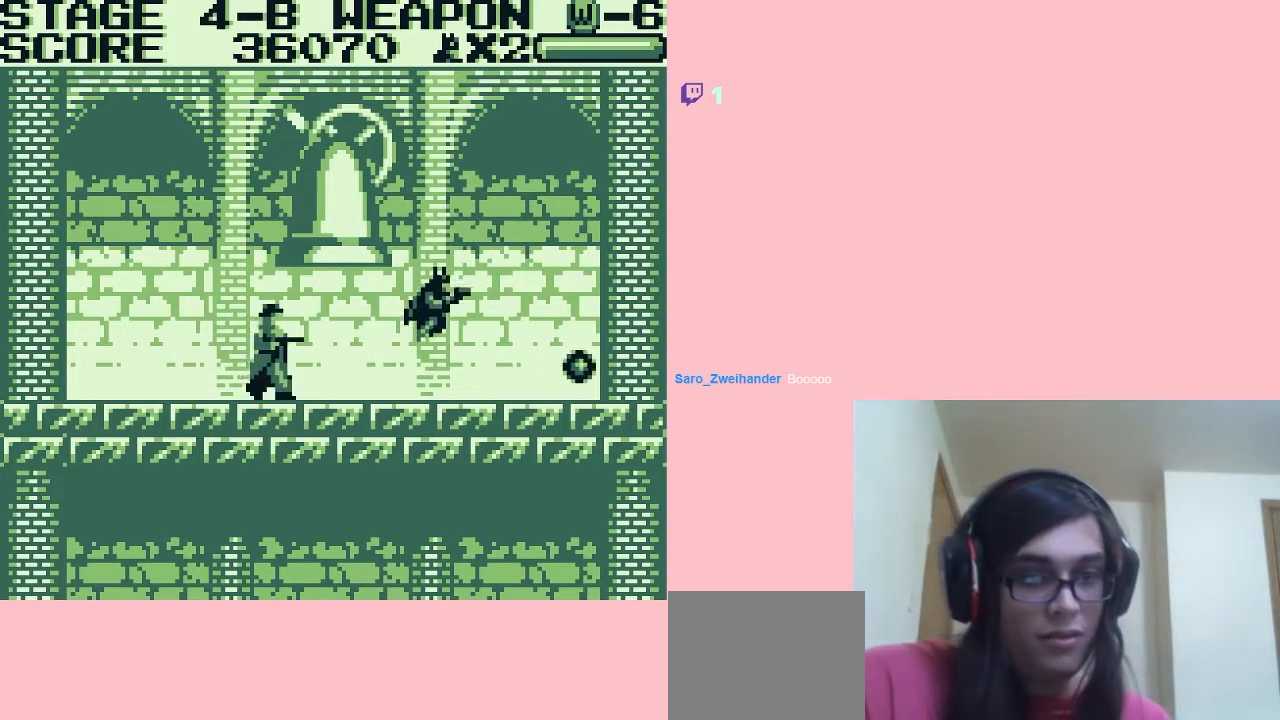
{"buttons": ["A", "DPAD_LEFT"], "left_stick": "center", "right_stick": "center", "events": [[117, "DPAD_LEFT", "down"], [117, "DPAD_RIGHT", "up"], [200, "A", "down"]]}